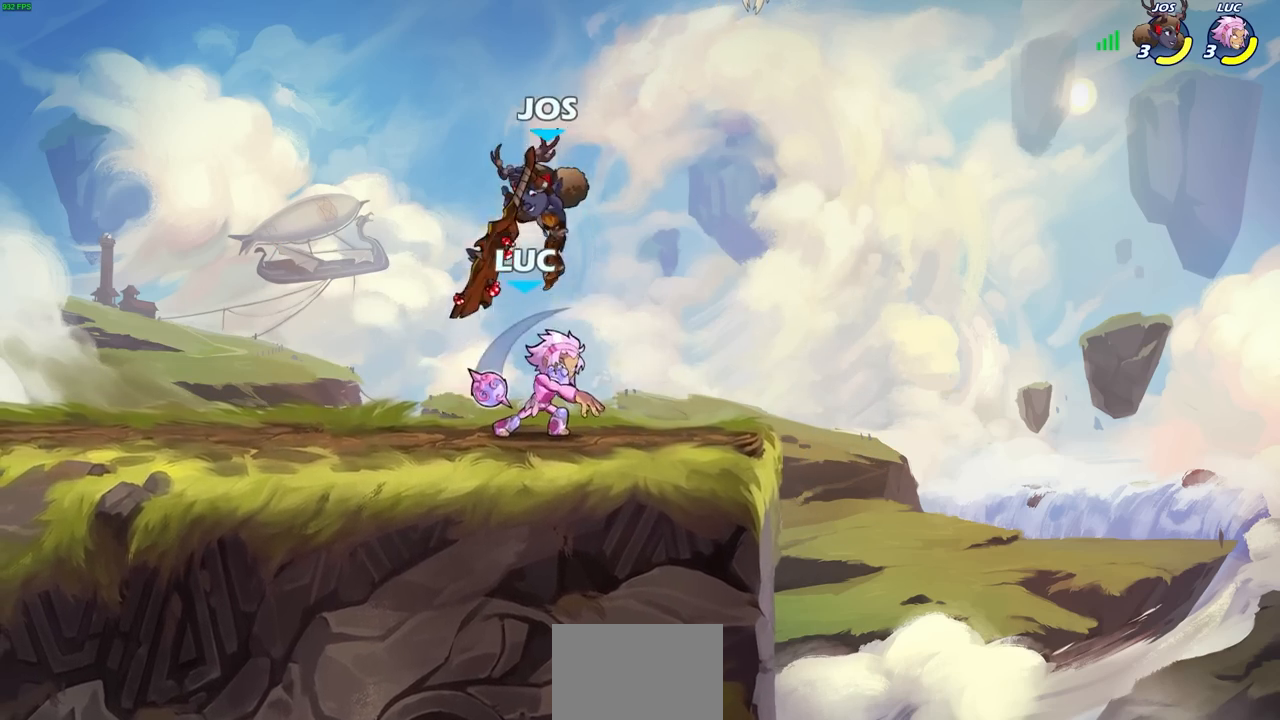
Gameplay with a controller (PlayStation layout); each line is a JSON object with the inputs held at the frame after it. "events" lists button and stick changes between this image and that frame as [ms after this image, input, new state], when the widget could be followed in between.
{"buttons": [], "left_stick": "up-left", "right_stick": "center", "events": [[100, "SQUARE", "up"], [267, "left_stick", "up-left"]]}
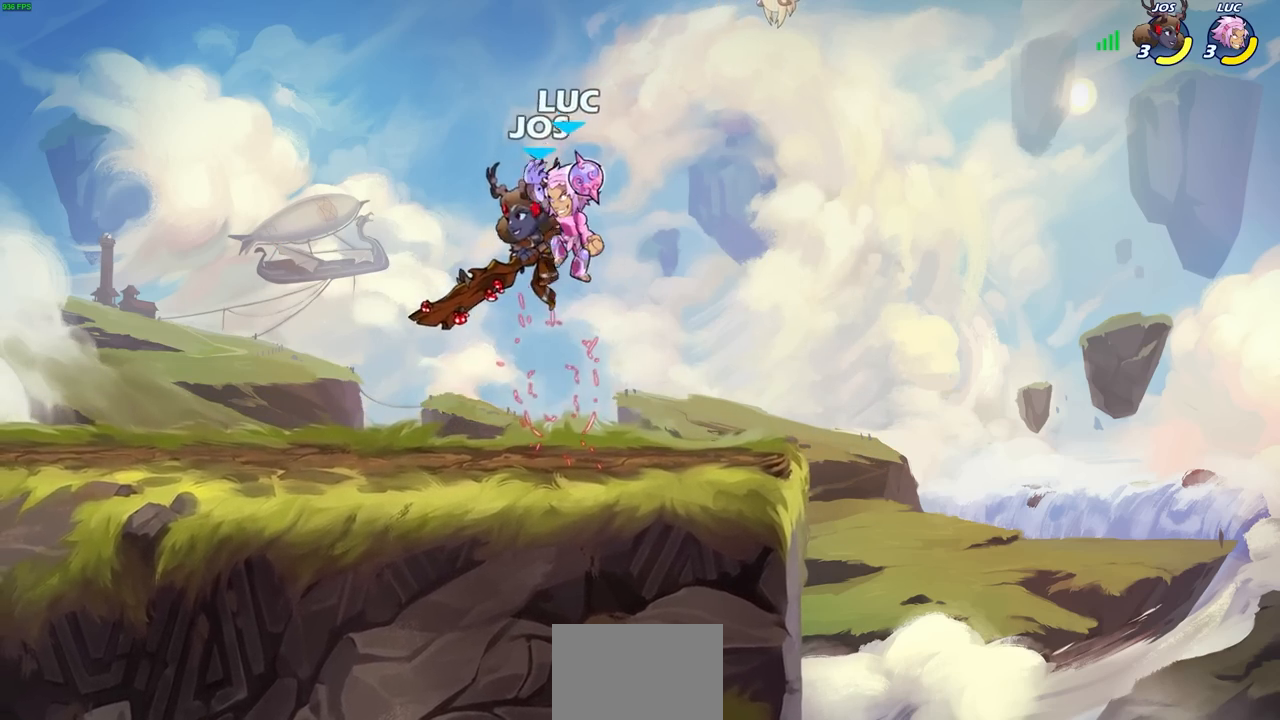
{"buttons": [], "left_stick": "left", "right_stick": "center", "events": [[33, "R1", "down"], [33, "R2", "down"], [100, "left_stick", "down-left"], [350, "R1", "up"], [350, "R2", "up"], [383, "left_stick", "up-left"], [400, "SQUARE", "down"], [467, "SQUARE", "up"], [467, "left_stick", "left"]]}
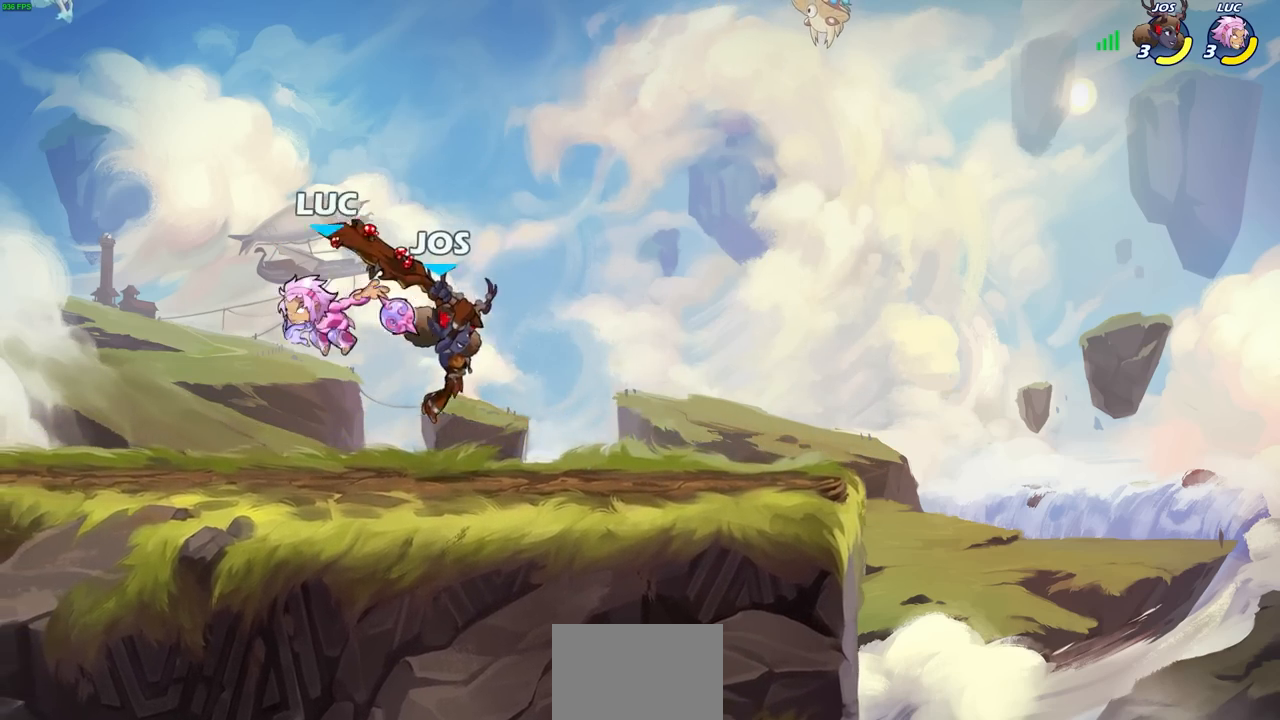
{"buttons": [], "left_stick": "left", "right_stick": "center", "events": []}
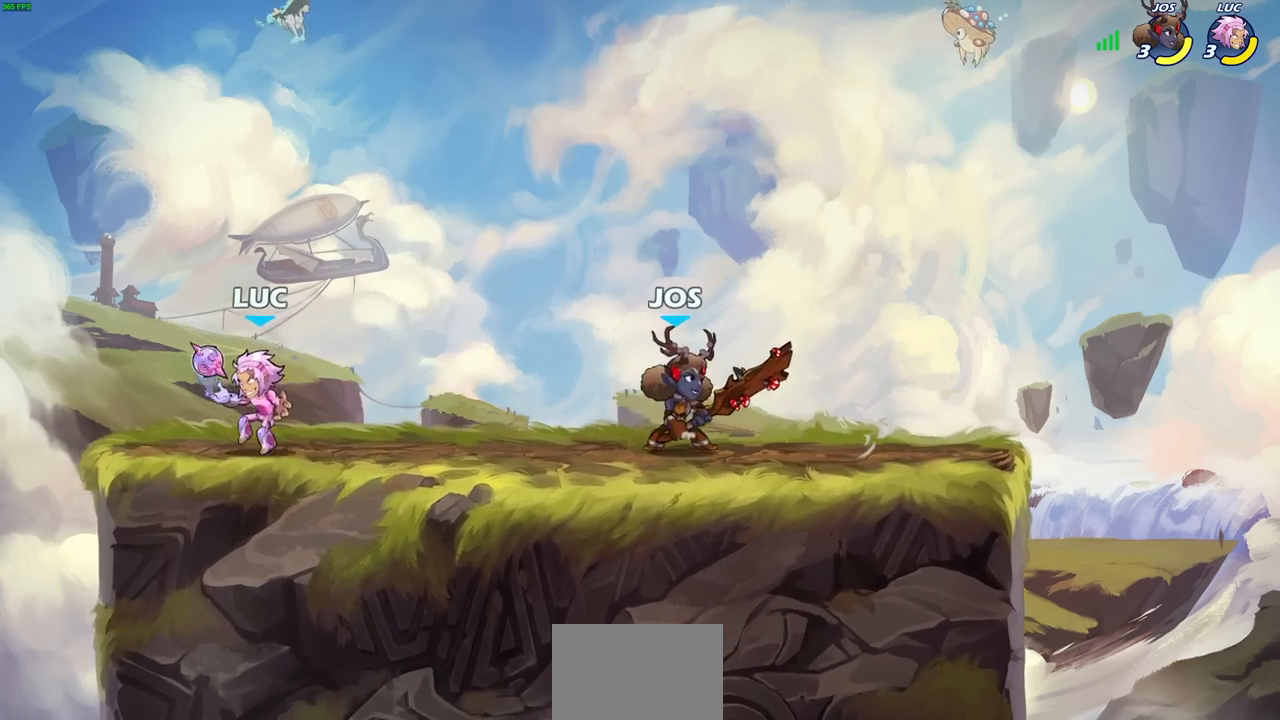
{"buttons": [], "left_stick": "center", "right_stick": "center", "events": [[67, "left_stick", "right"], [233, "left_stick", "center"]]}
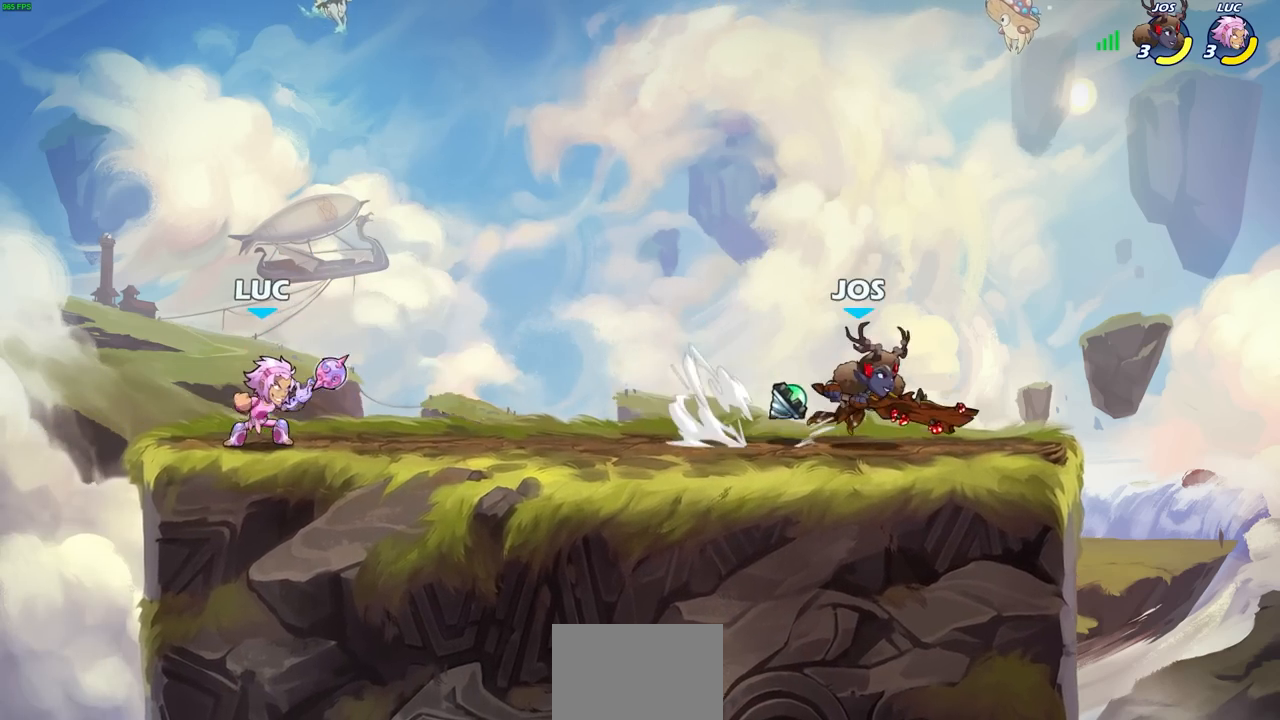
{"buttons": ["SQUARE"], "left_stick": "down", "right_stick": "center", "events": [[117, "left_stick", "right"], [183, "R2", "down"], [200, "R1", "down"], [283, "CROSS", "down"], [283, "left_stick", "up-right"], [300, "R1", "up"], [300, "R2", "up"], [433, "CROSS", "up"], [433, "left_stick", "down"], [467, "SQUARE", "down"]]}
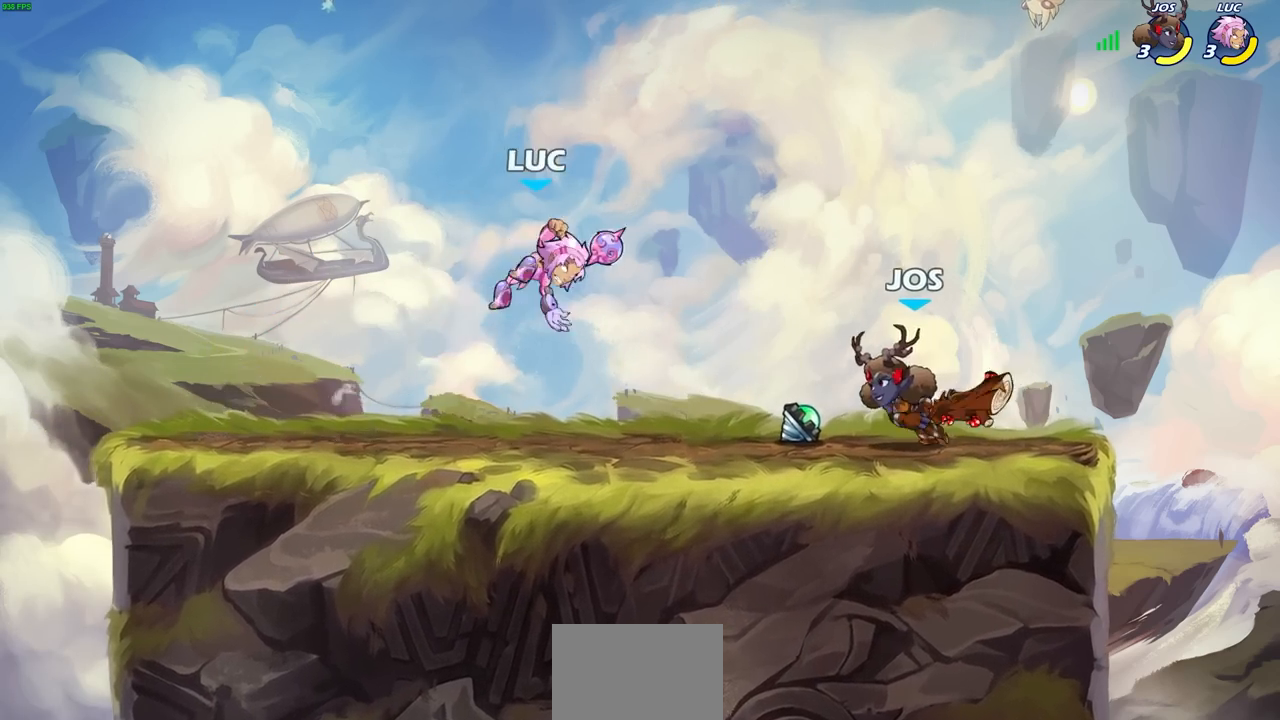
{"buttons": [], "left_stick": "right", "right_stick": "center", "events": [[50, "left_stick", "center"], [67, "SQUARE", "up"], [233, "left_stick", "right"]]}
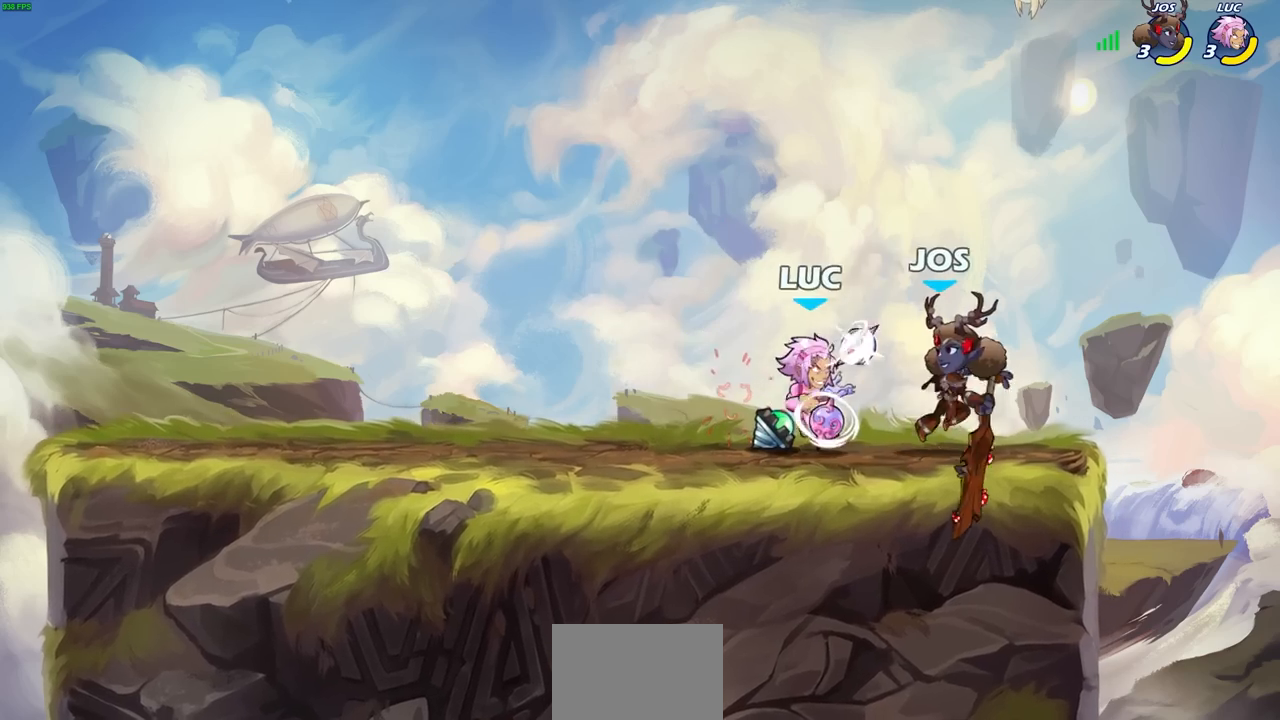
{"buttons": [], "left_stick": "center", "right_stick": "center", "events": [[33, "left_stick", "center"], [67, "SQUARE", "down"], [150, "SQUARE", "up"]]}
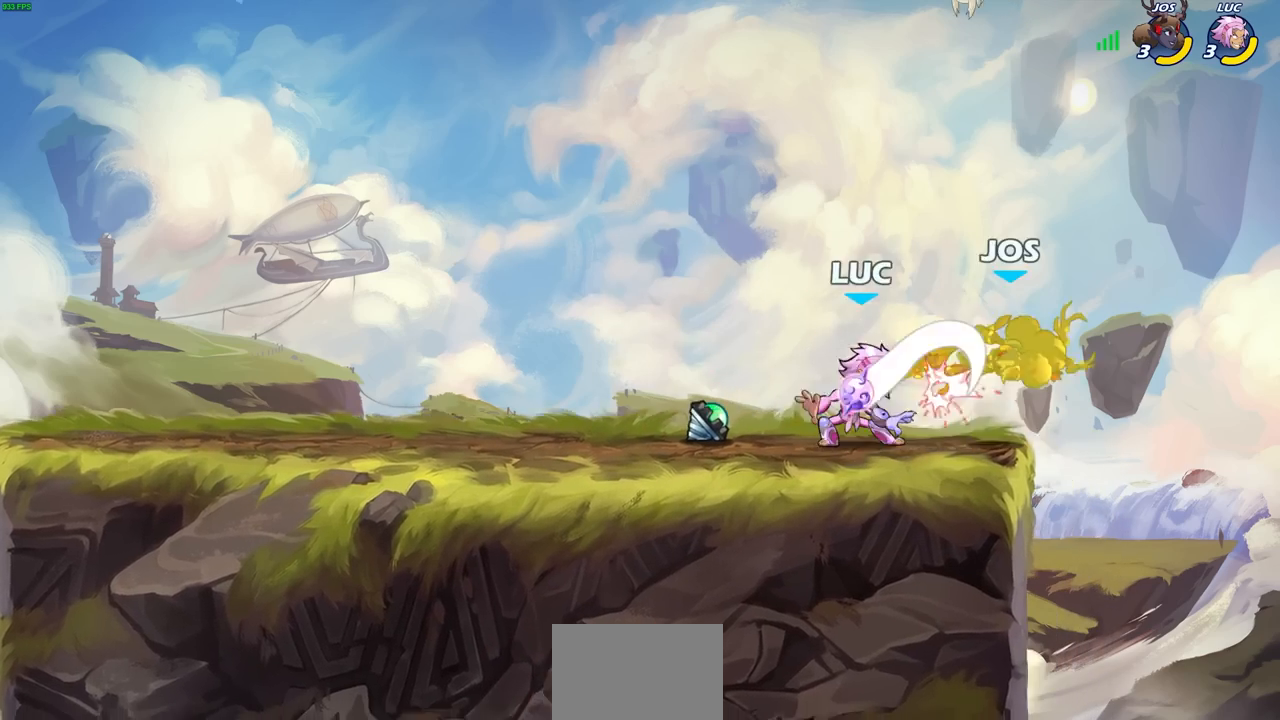
{"buttons": [], "left_stick": "center", "right_stick": "center", "events": [[117, "left_stick", "right"], [150, "R2", "down"], [167, "R1", "down"], [183, "SQUARE", "down"], [283, "R1", "up"], [283, "SQUARE", "up"], [300, "R2", "up"], [350, "left_stick", "center"]]}
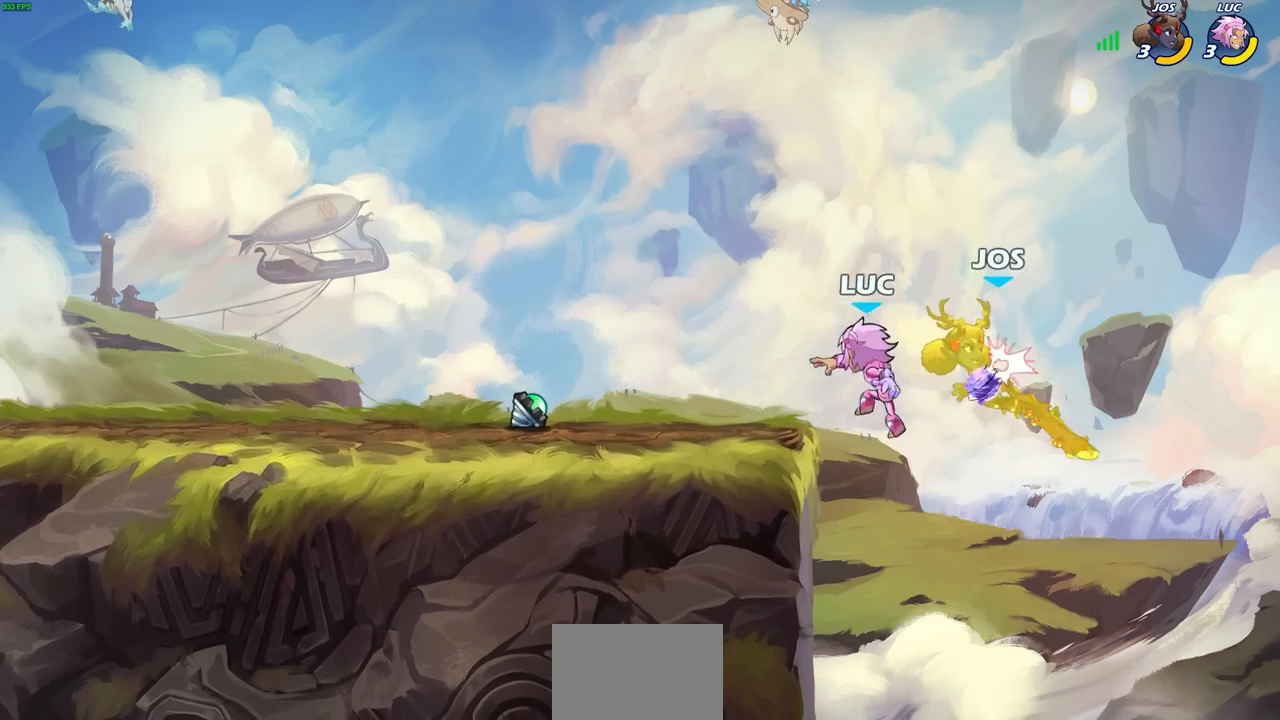
{"buttons": [], "left_stick": "center", "right_stick": "center", "events": [[150, "left_stick", "right"], [167, "CROSS", "down"], [200, "SQUARE", "down"], [233, "CROSS", "up"], [250, "SQUARE", "up"], [250, "left_stick", "center"]]}
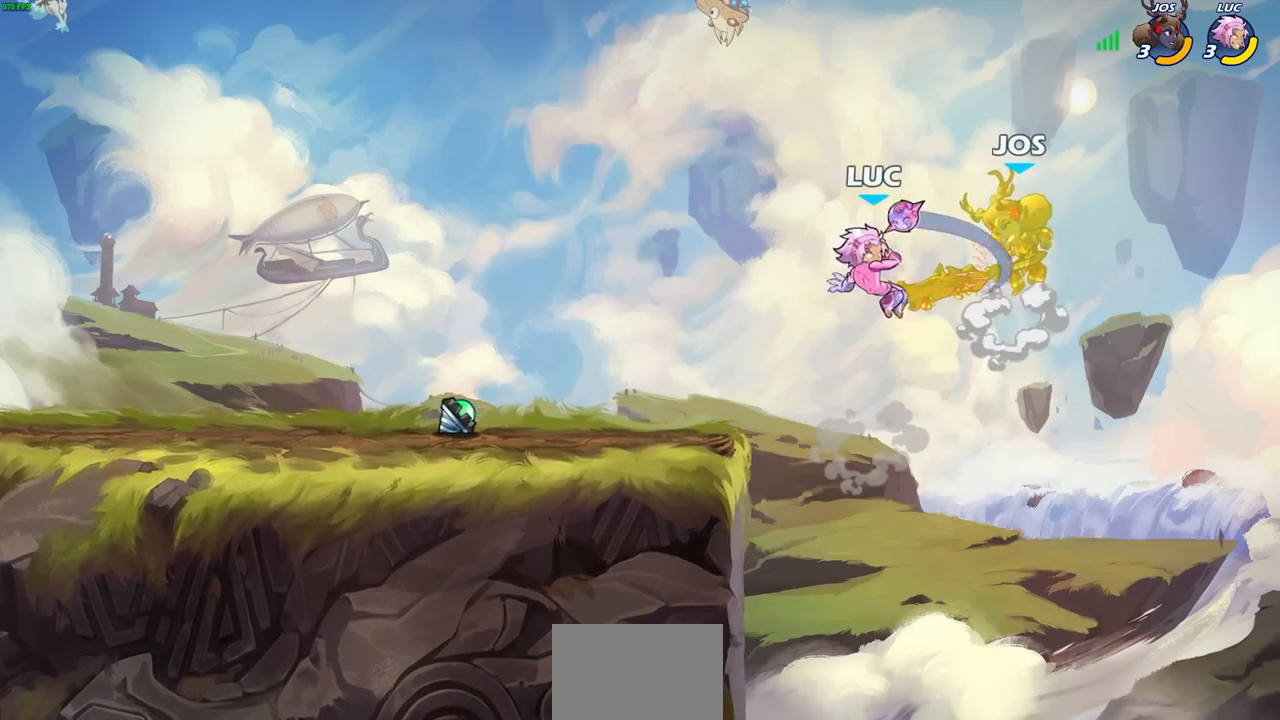
{"buttons": [], "left_stick": "left", "right_stick": "center", "events": [[200, "left_stick", "up-left"], [383, "left_stick", "left"]]}
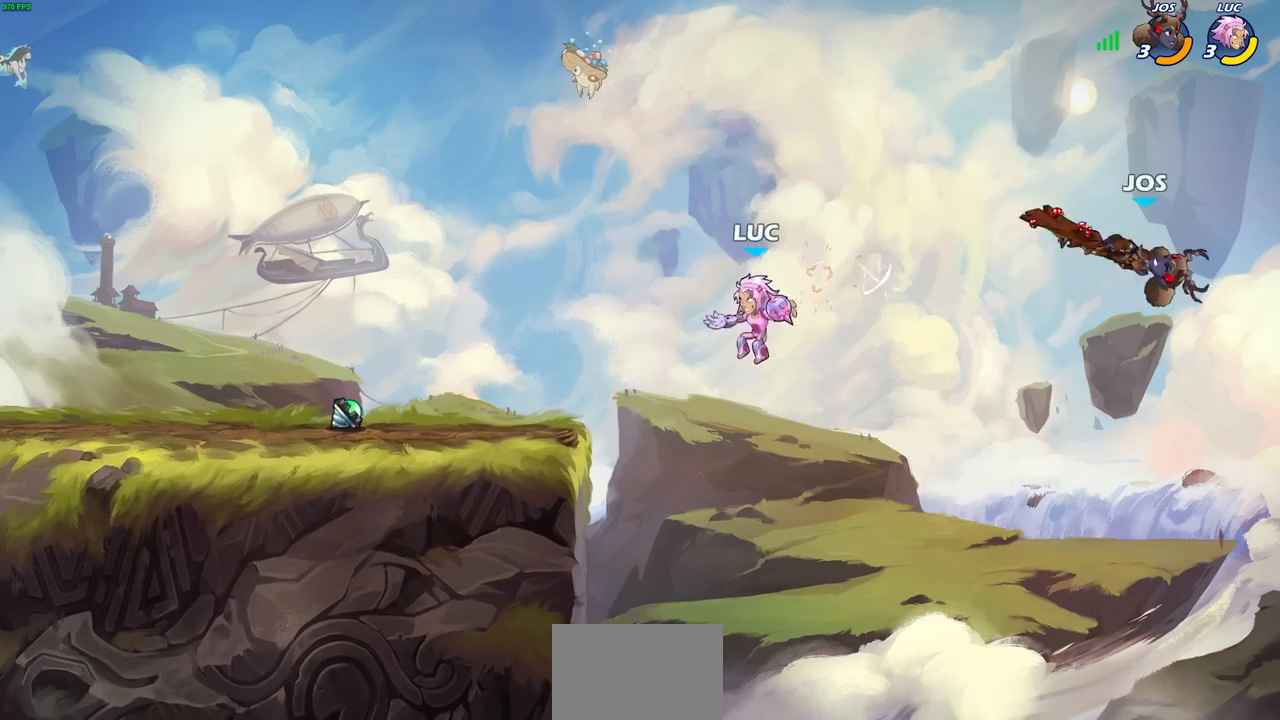
{"buttons": [], "left_stick": "down-left", "right_stick": "center", "events": [[17, "CROSS", "down"], [133, "CROSS", "up"], [233, "left_stick", "down-left"]]}
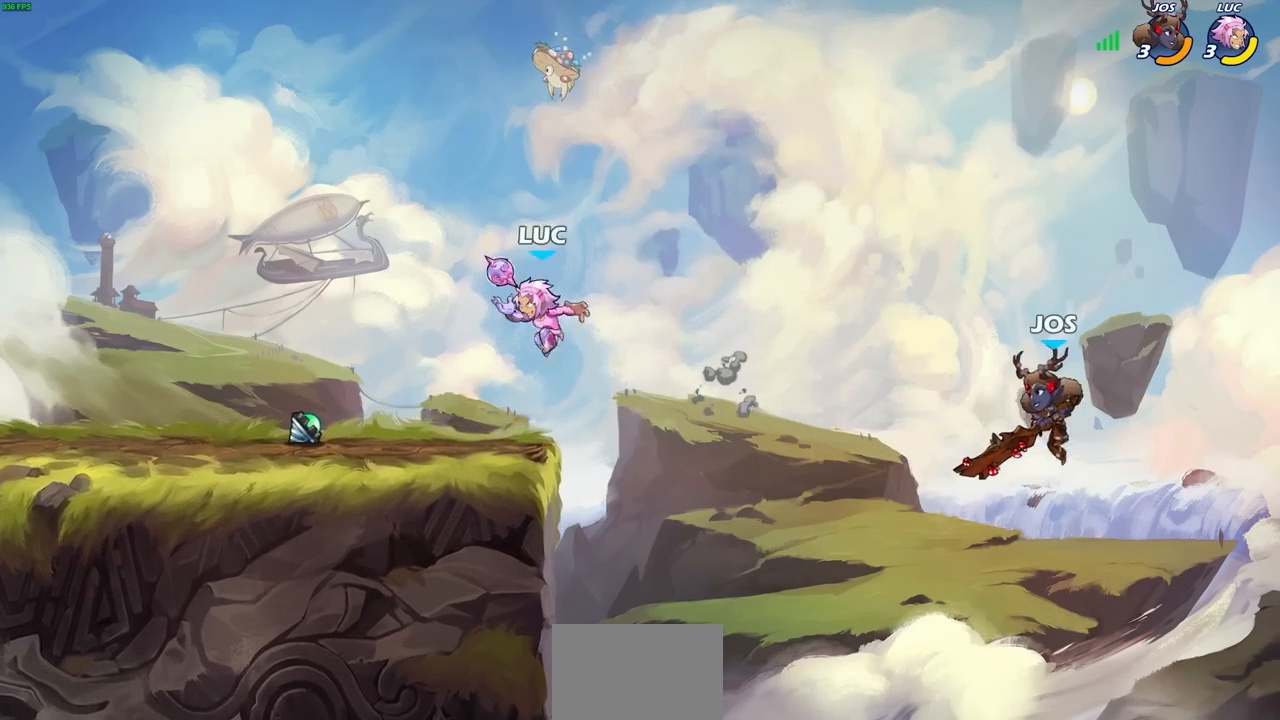
{"buttons": [], "left_stick": "center", "right_stick": "center", "events": [[33, "left_stick", "down-right"], [117, "left_stick", "up-right"], [133, "R2", "down"], [150, "R1", "down"], [167, "CIRCLE", "down"], [183, "left_stick", "center"], [233, "R1", "up"], [233, "R2", "up"], [250, "CIRCLE", "up"]]}
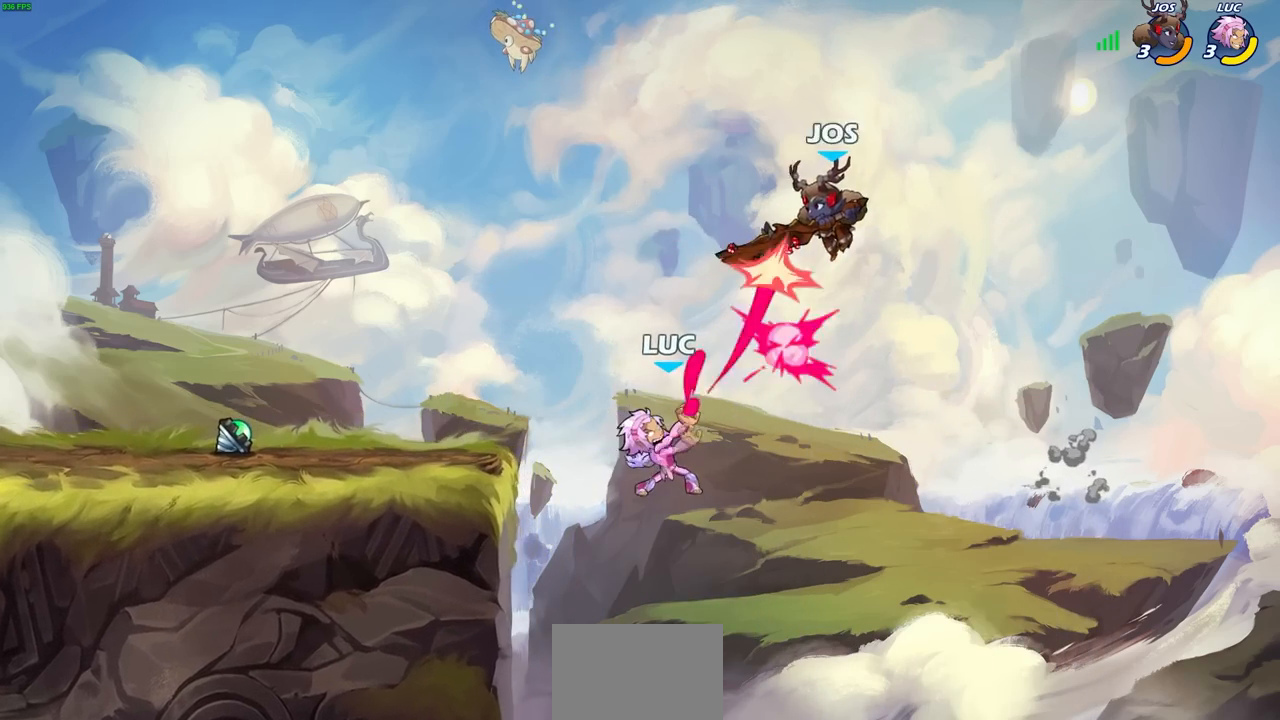
{"buttons": [], "left_stick": "center", "right_stick": "center", "events": []}
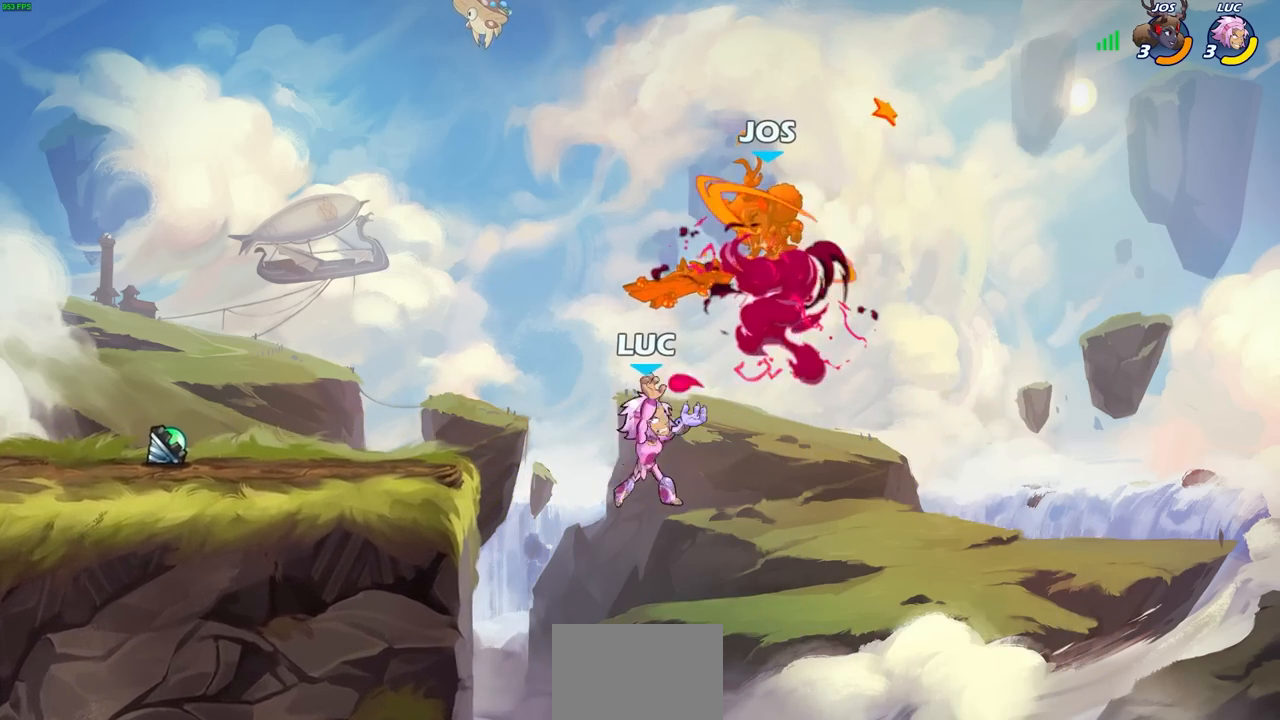
{"buttons": [], "left_stick": "up", "right_stick": "center", "events": [[333, "left_stick", "up"]]}
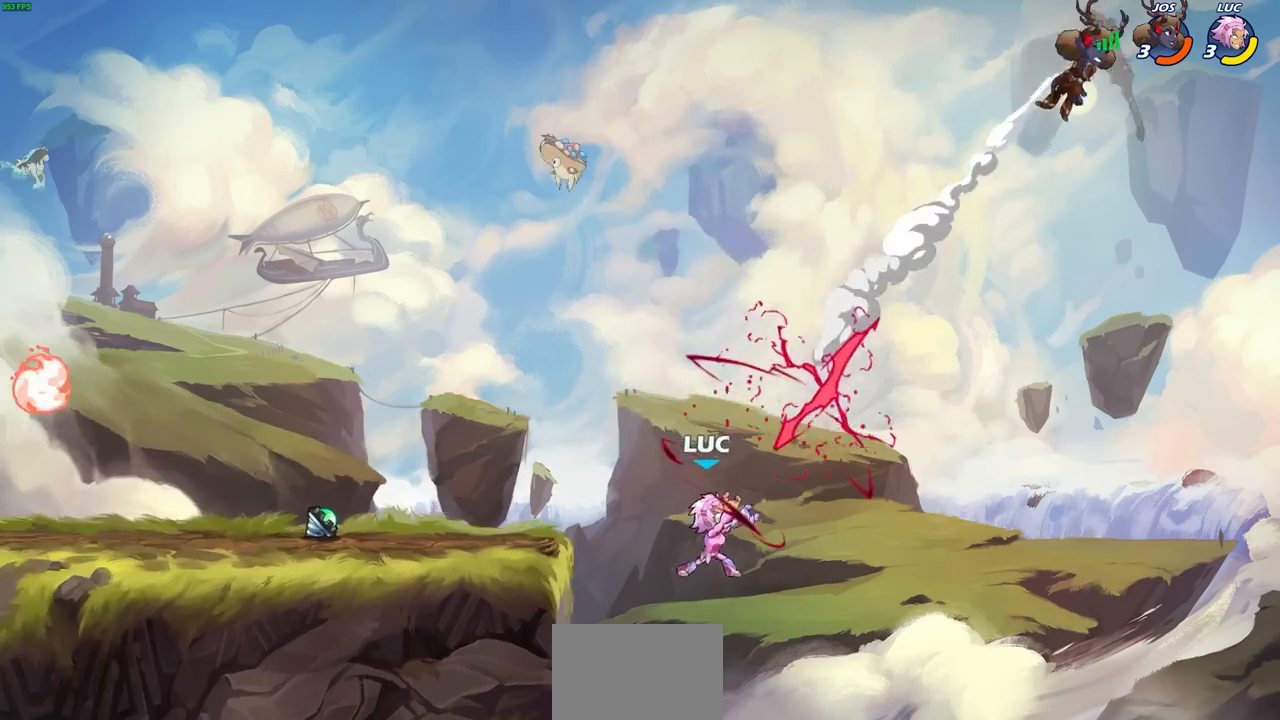
{"buttons": ["R2"], "left_stick": "up", "right_stick": "center", "events": [[150, "R2", "down"], [167, "R1", "down"], [417, "R1", "up"]]}
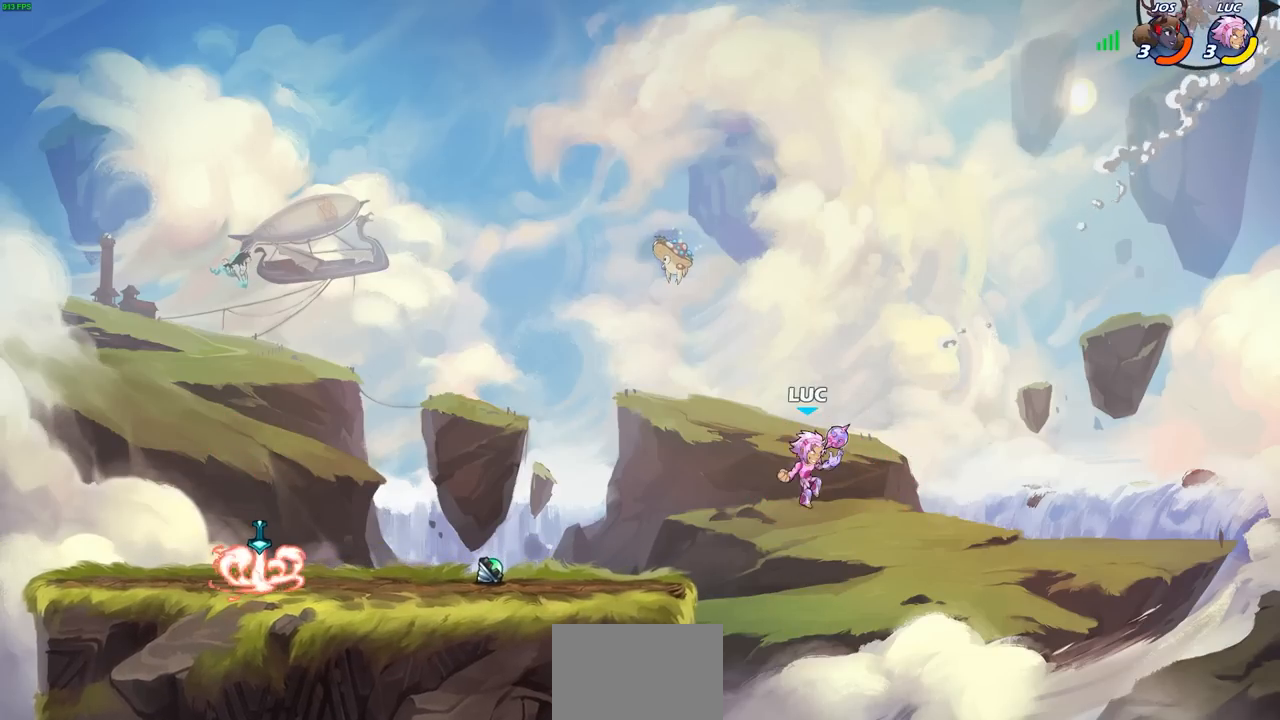
{"buttons": [], "left_stick": "right", "right_stick": "center", "events": [[67, "R1", "down"], [267, "R1", "up"], [267, "R2", "up"], [350, "left_stick", "right"]]}
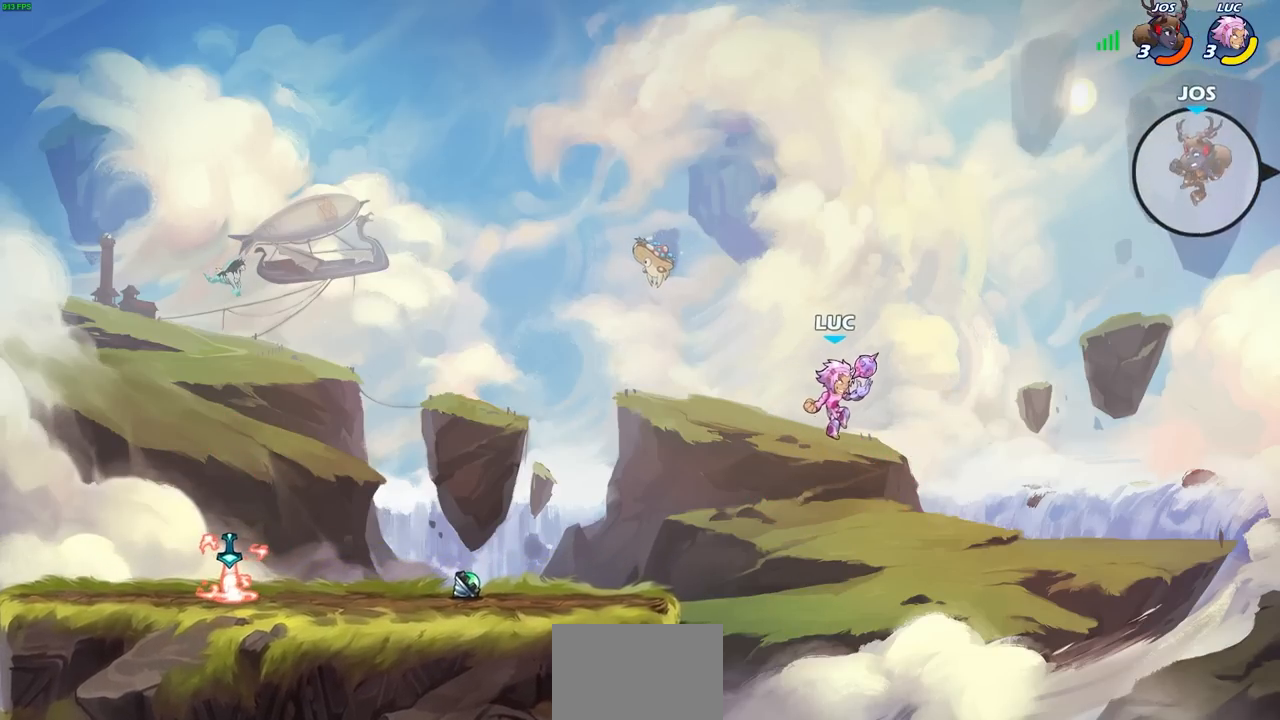
{"buttons": [], "left_stick": "center", "right_stick": "center", "events": [[17, "left_stick", "down-right"], [117, "left_stick", "down"], [183, "CROSS", "down"], [217, "left_stick", "down-right"], [267, "SQUARE", "down"], [317, "left_stick", "down"], [317, "right_stick", "down"], [333, "CROSS", "up"], [367, "right_stick", "center"], [383, "SQUARE", "up"], [433, "left_stick", "center"]]}
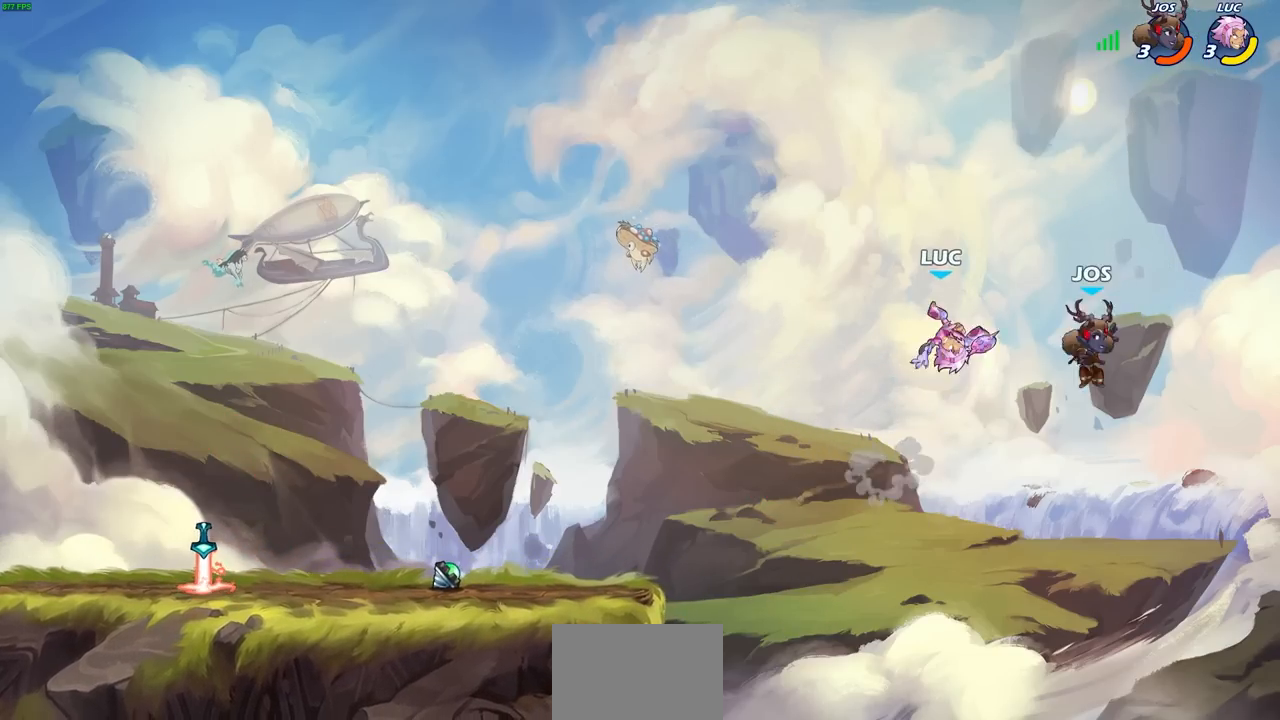
{"buttons": [], "left_stick": "left", "right_stick": "center", "events": [[217, "left_stick", "left"]]}
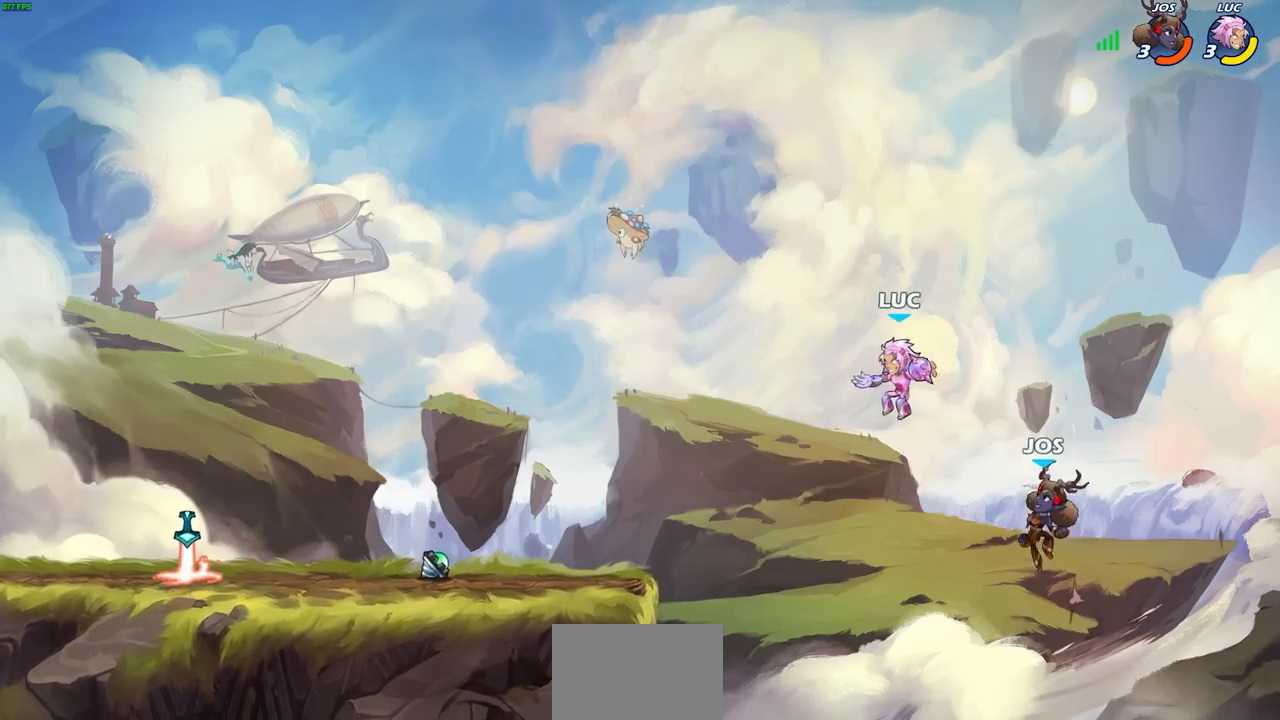
{"buttons": [], "left_stick": "left", "right_stick": "center", "events": [[233, "left_stick", "up-right"], [300, "CIRCLE", "down"], [400, "CIRCLE", "up"], [400, "left_stick", "left"]]}
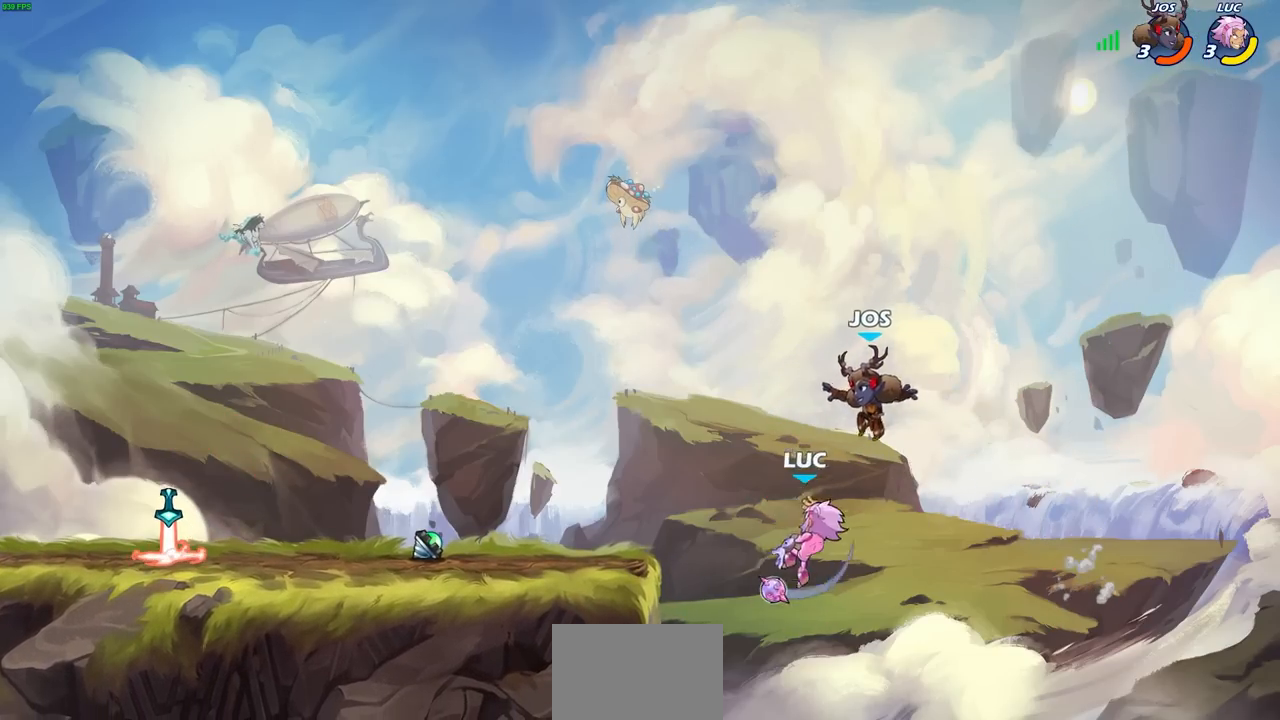
{"buttons": [], "left_stick": "left", "right_stick": "center", "events": []}
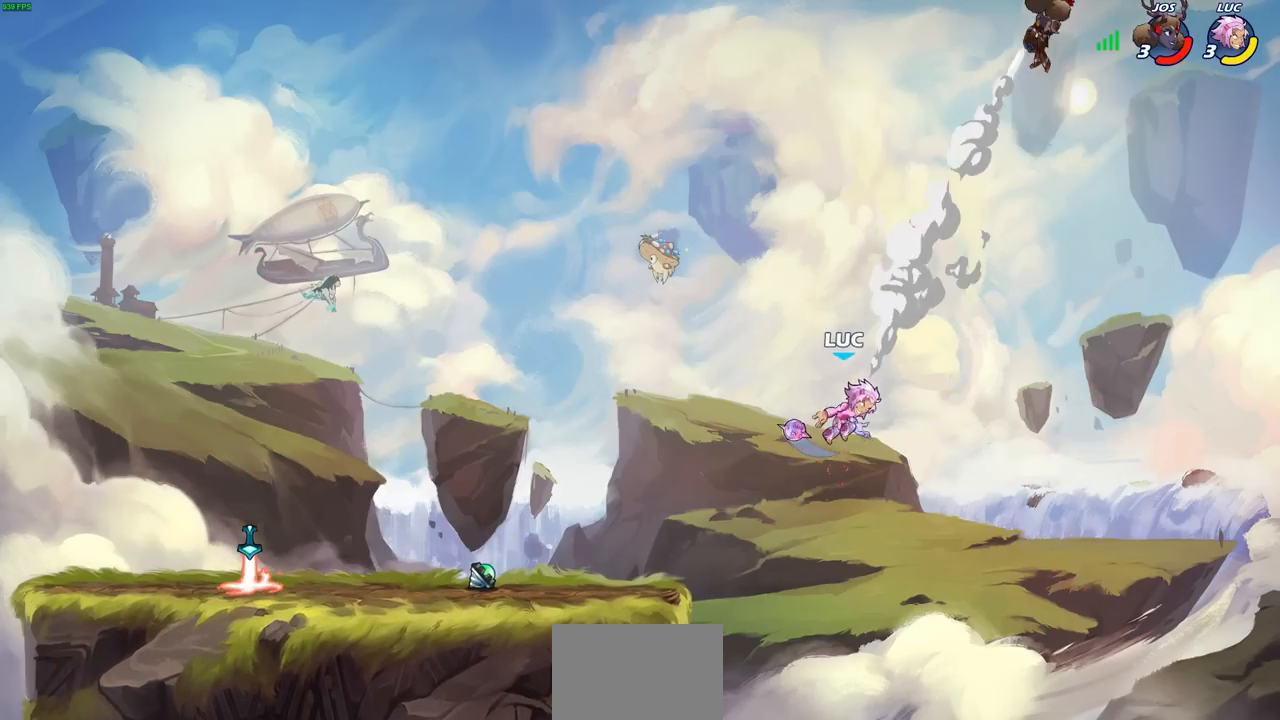
{"buttons": [], "left_stick": "left", "right_stick": "center", "events": []}
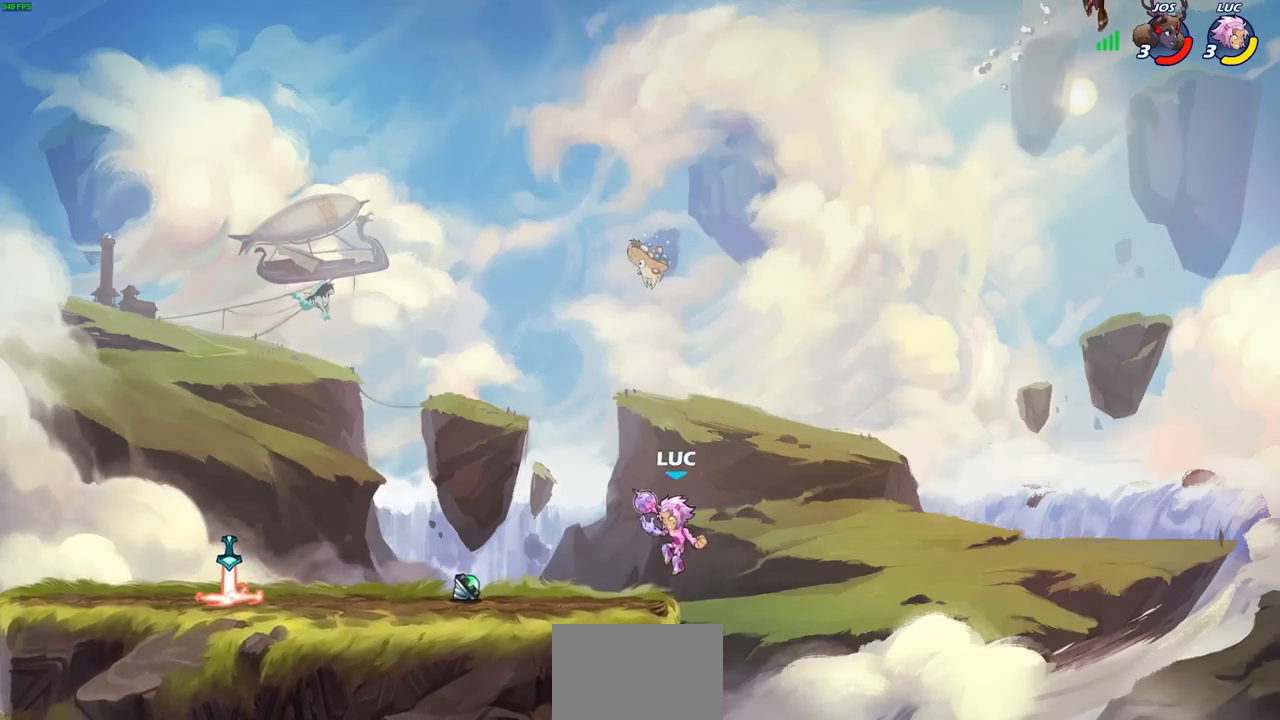
{"buttons": ["CROSS"], "left_stick": "right", "right_stick": "center", "events": [[83, "left_stick", "right"], [150, "CROSS", "down"], [283, "CROSS", "up"], [467, "CROSS", "down"]]}
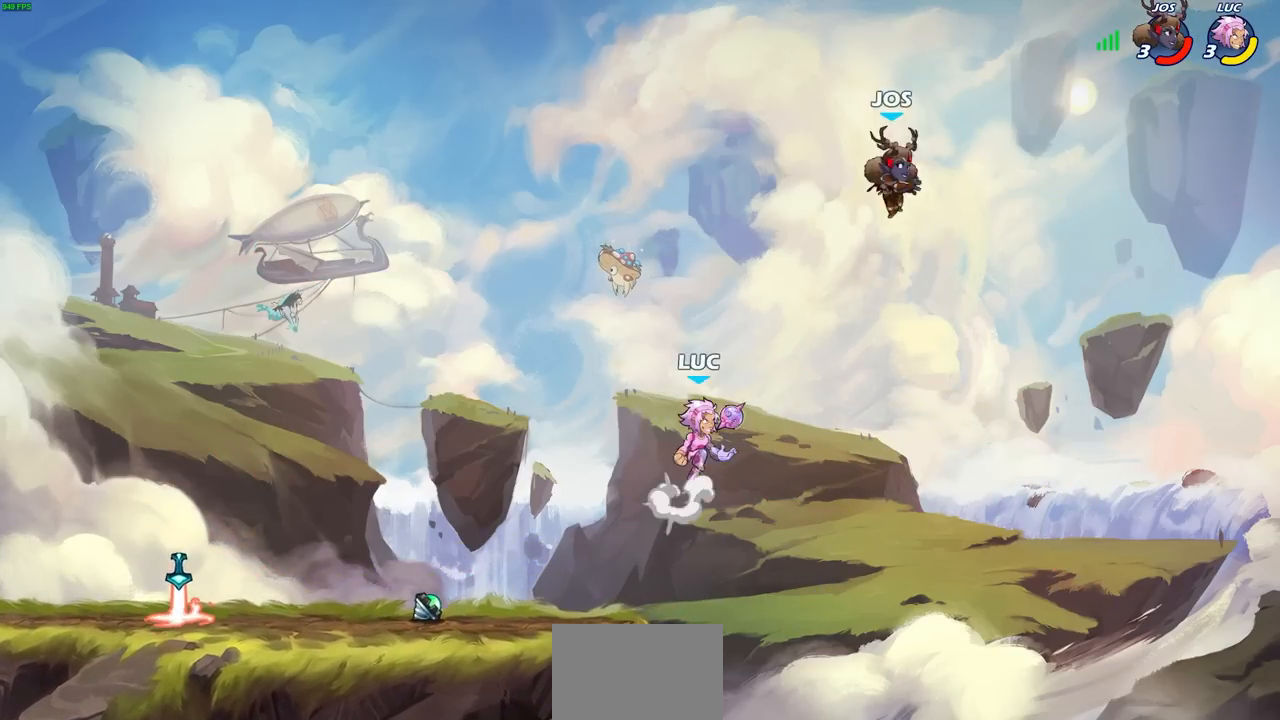
{"buttons": [], "left_stick": "left", "right_stick": "center", "events": [[50, "left_stick", "up-right"], [83, "SQUARE", "down"], [133, "CROSS", "up"], [133, "right_stick", "down-left"], [183, "SQUARE", "up"], [183, "right_stick", "center"], [217, "left_stick", "center"], [300, "left_stick", "left"]]}
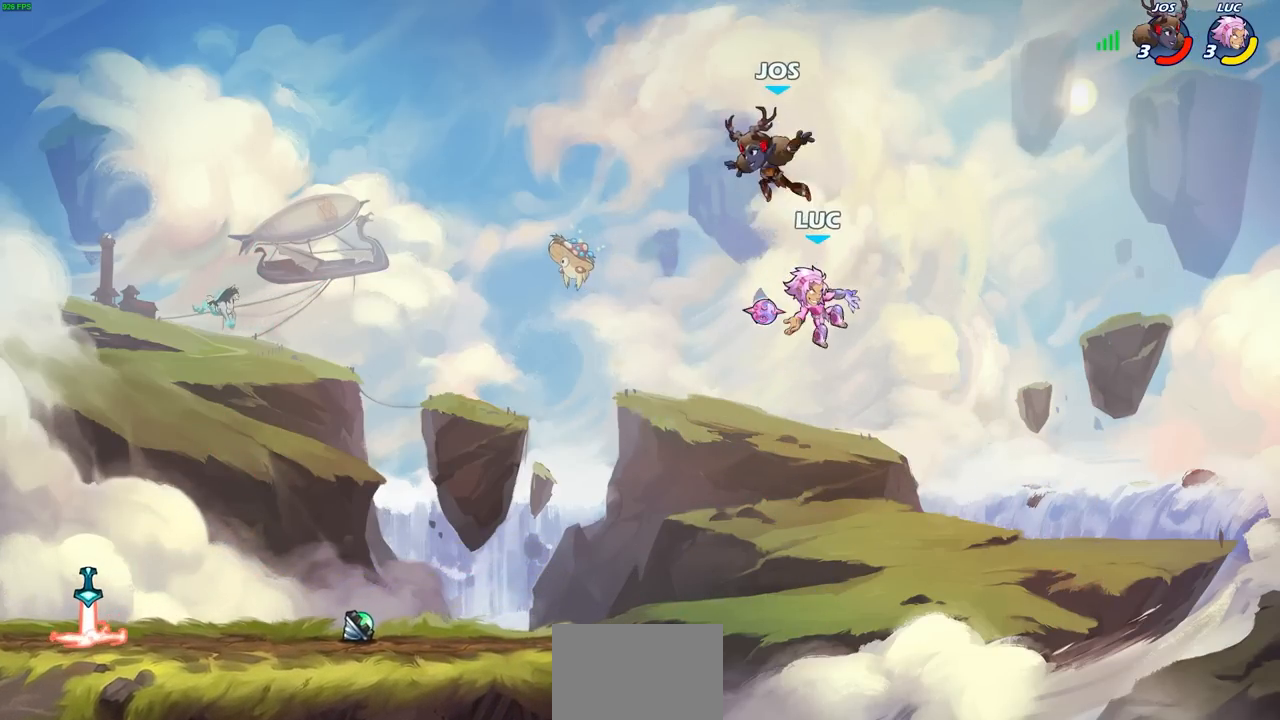
{"buttons": [], "left_stick": "left", "right_stick": "center", "events": []}
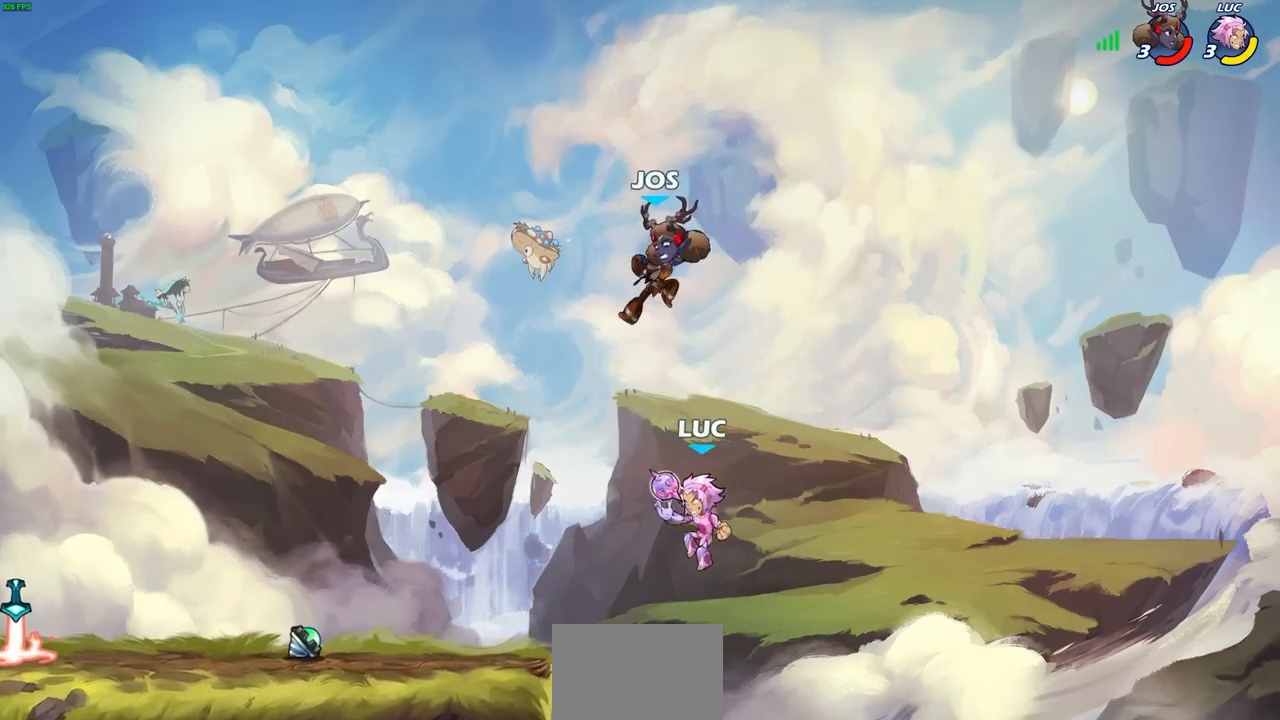
{"buttons": [], "left_stick": "center", "right_stick": "center", "events": [[167, "left_stick", "center"], [233, "R2", "down"], [267, "CIRCLE", "down"], [333, "CIRCLE", "up"], [350, "R2", "up"]]}
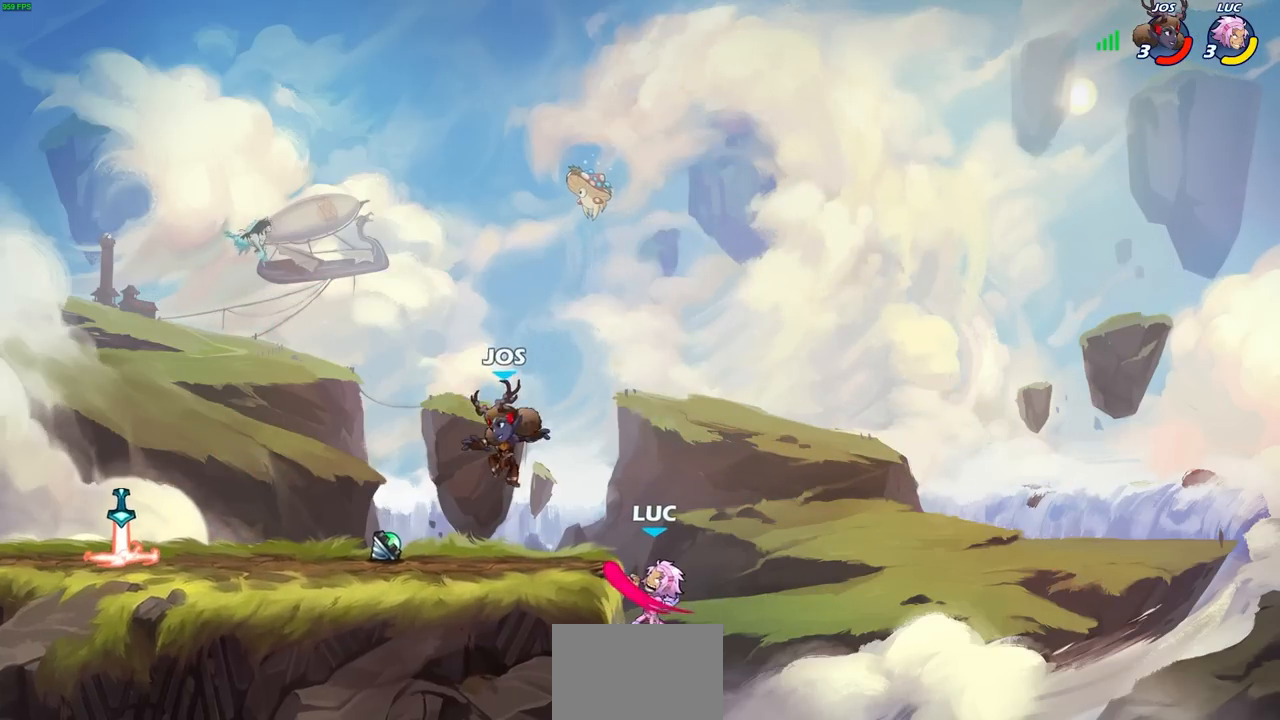
{"buttons": [], "left_stick": "center", "right_stick": "center", "events": []}
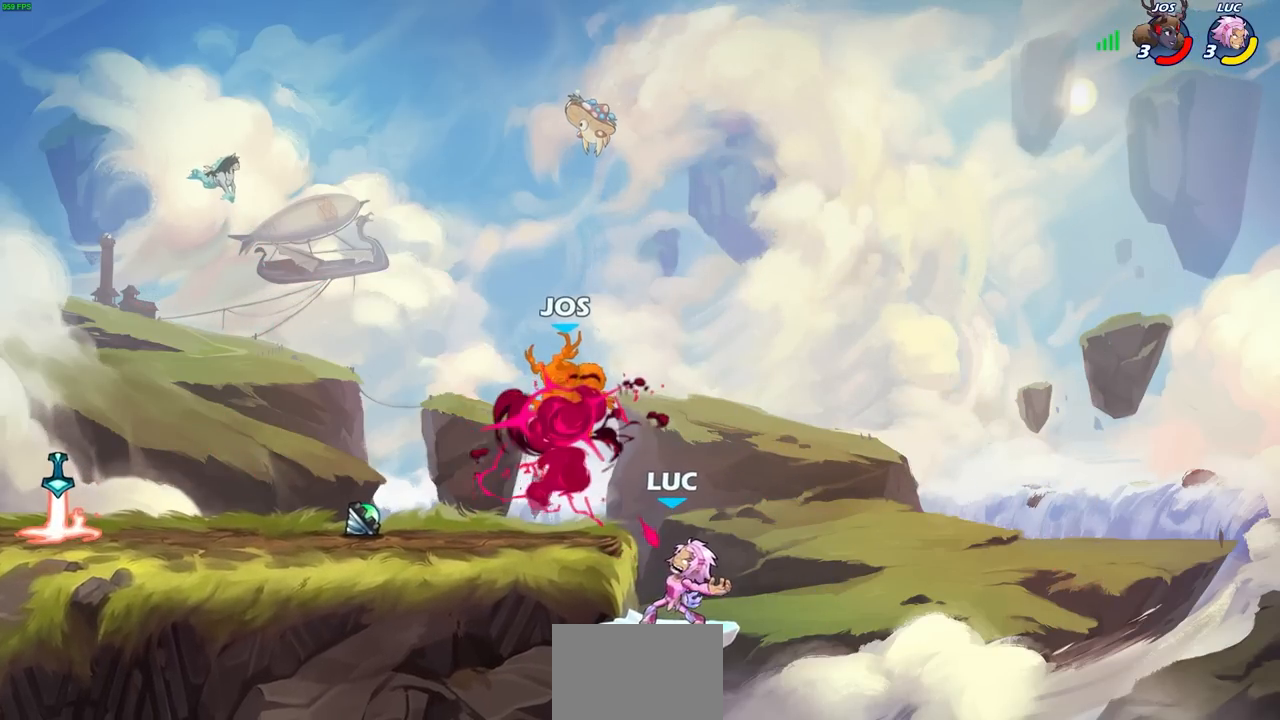
{"buttons": [], "left_stick": "up", "right_stick": "center", "events": [[383, "left_stick", "up"]]}
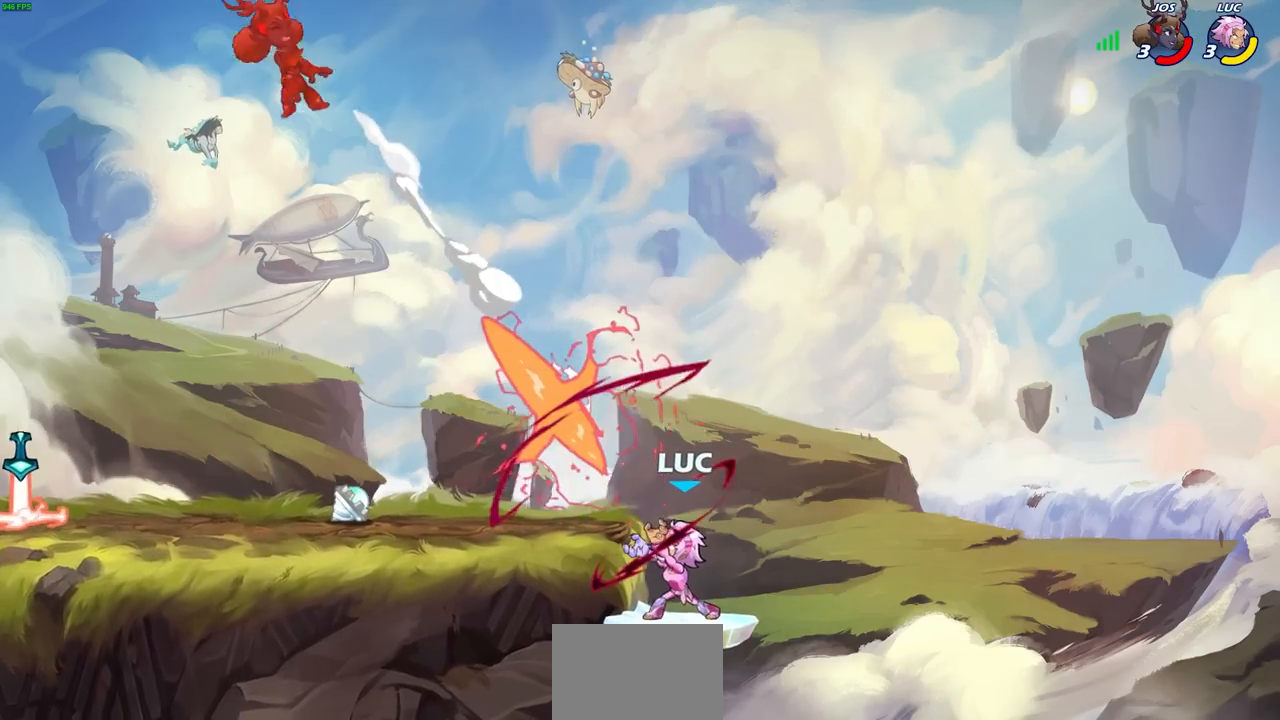
{"buttons": ["R1", "R2"], "left_stick": "up", "right_stick": "center", "events": [[267, "R1", "down"], [267, "R2", "down"]]}
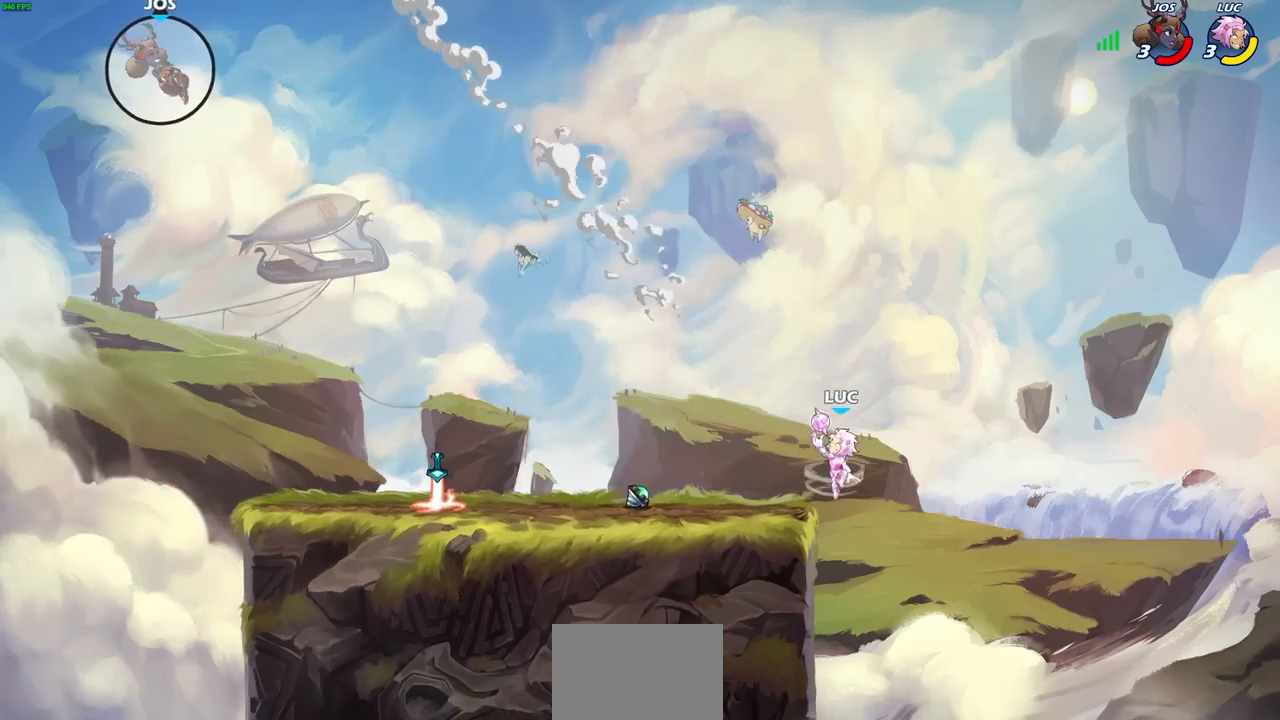
{"buttons": [], "left_stick": "left", "right_stick": "center", "events": [[83, "left_stick", "up-left"], [133, "R1", "up"], [133, "R2", "up"], [267, "left_stick", "left"]]}
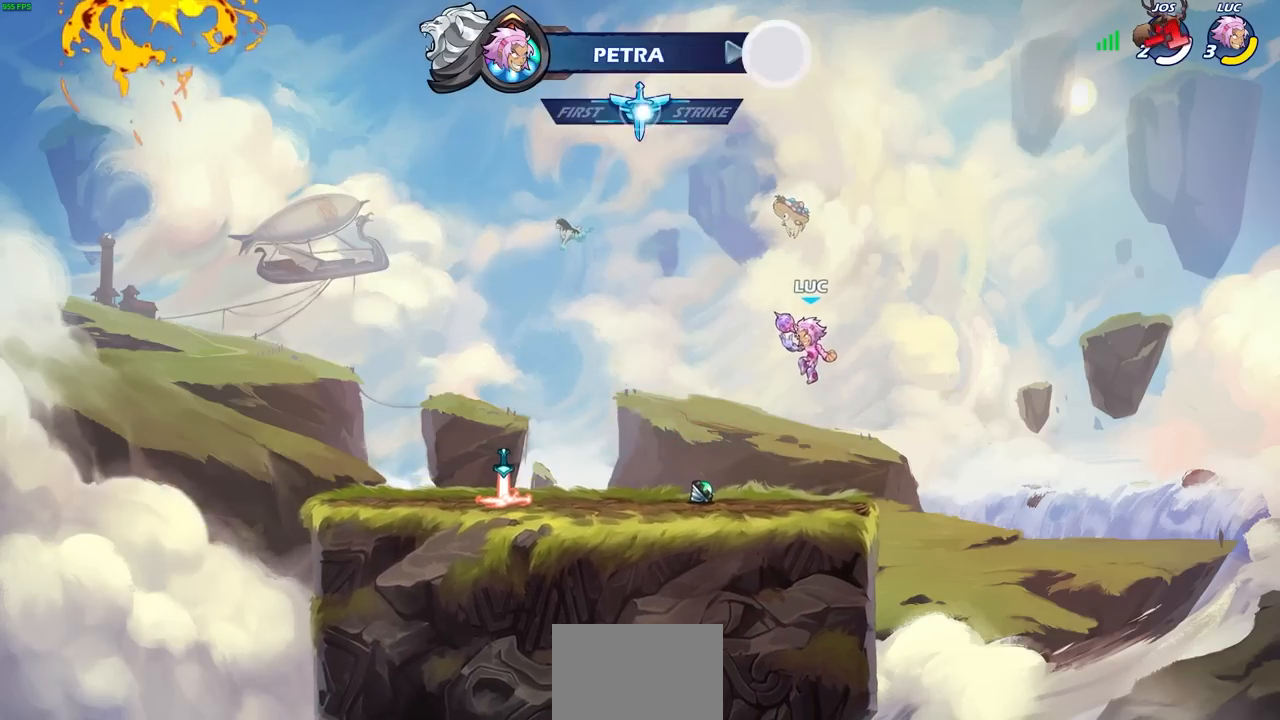
{"buttons": ["CROSS"], "left_stick": "up-left", "right_stick": "center", "events": [[17, "left_stick", "down-left"], [367, "left_stick", "left"], [433, "CROSS", "down"], [483, "left_stick", "up-left"]]}